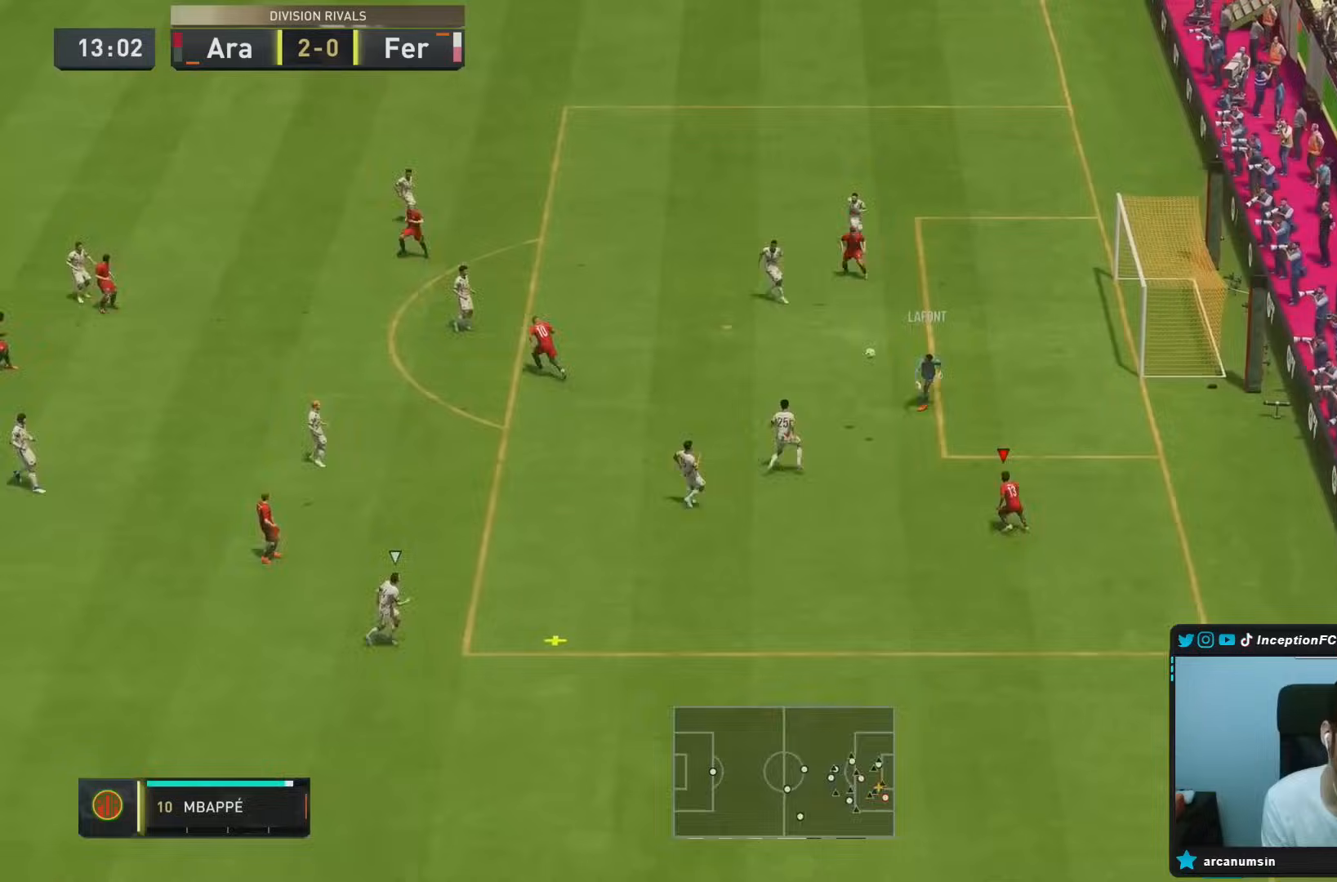
Gameplay with a controller (PlayStation layout); each line is a JSON object with the inputs held at the frame after it. "events" lists button and stick changes between this image and that frame as [ms after this image, input, new state], when the widget could be followed in between. Not read: L3 R1 R3.
{"buttons": ["R2"], "left_stick": "down-right", "right_stick": "center", "events": [[17, "left_stick", "down-left"], [33, "L2", "down"], [67, "R2", "up"], [117, "left_stick", "down"], [167, "right_stick", "center"], [267, "R2", "down"], [317, "L2", "up"], [450, "left_stick", "down-right"]]}
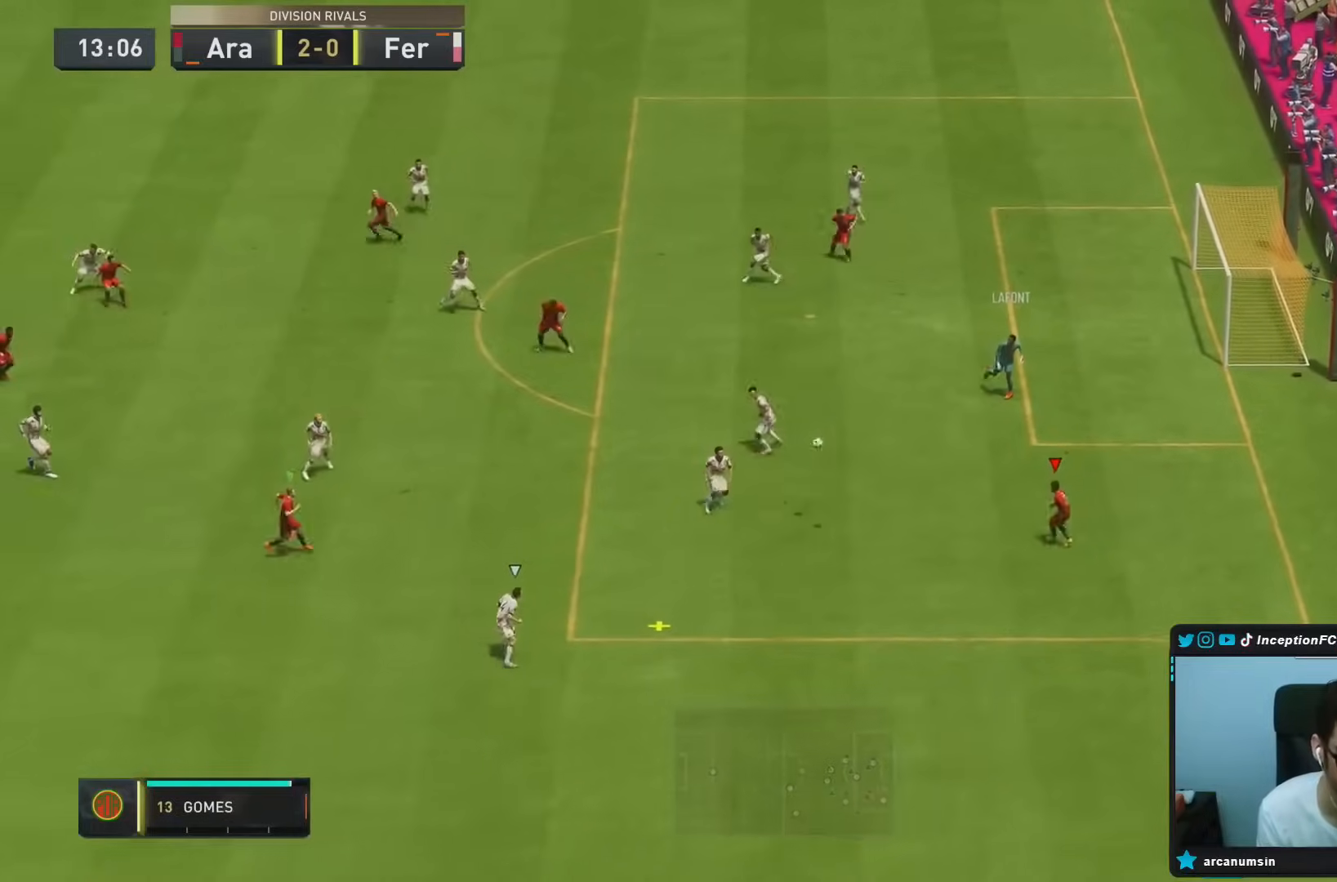
{"buttons": ["L2"], "left_stick": "down", "right_stick": "center", "events": [[133, "L2", "down"], [200, "R2", "up"], [367, "left_stick", "center"], [367, "right_stick", "down-left"], [433, "left_stick", "down"], [500, "right_stick", "center"]]}
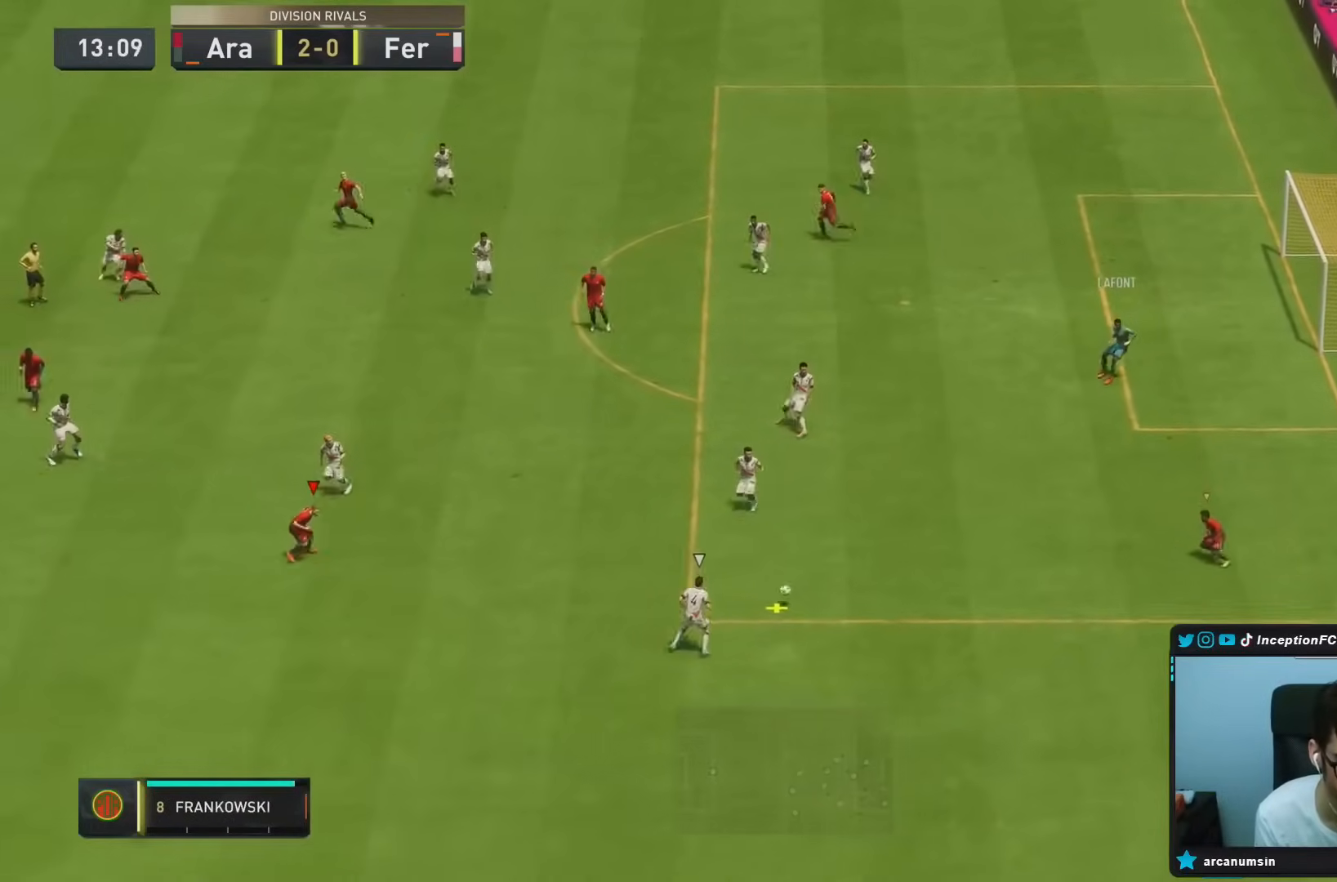
{"buttons": ["L2"], "left_stick": "down-right", "right_stick": "center", "events": [[67, "left_stick", "left"], [167, "left_stick", "down"], [300, "left_stick", "down-right"]]}
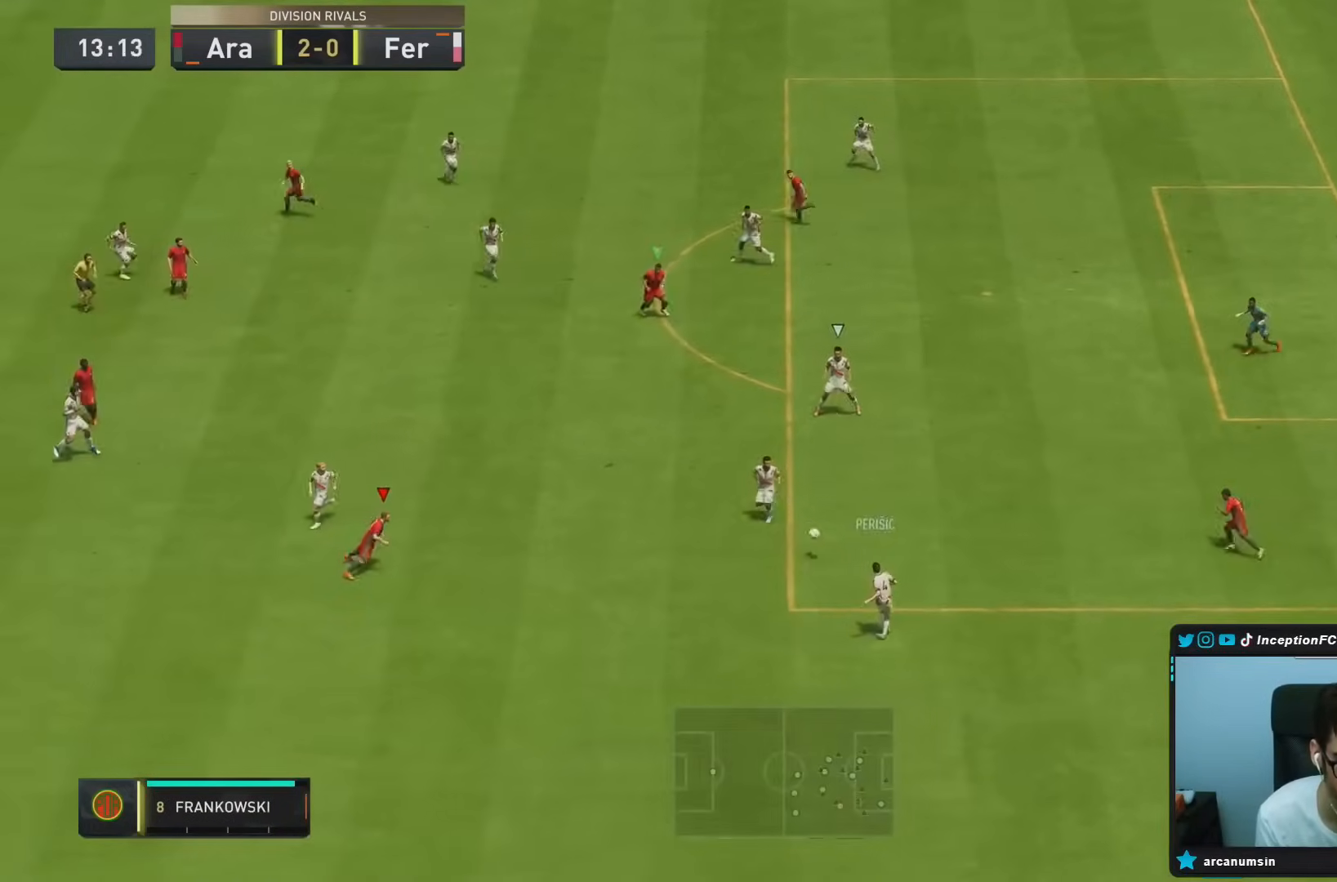
{"buttons": ["L2", "R2"], "left_stick": "down-right", "right_stick": "down-left", "events": [[17, "left_stick", "right"], [117, "R2", "down"], [117, "left_stick", "down"], [267, "left_stick", "down-left"], [367, "left_stick", "down"], [383, "right_stick", "down-left"], [467, "left_stick", "down-right"]]}
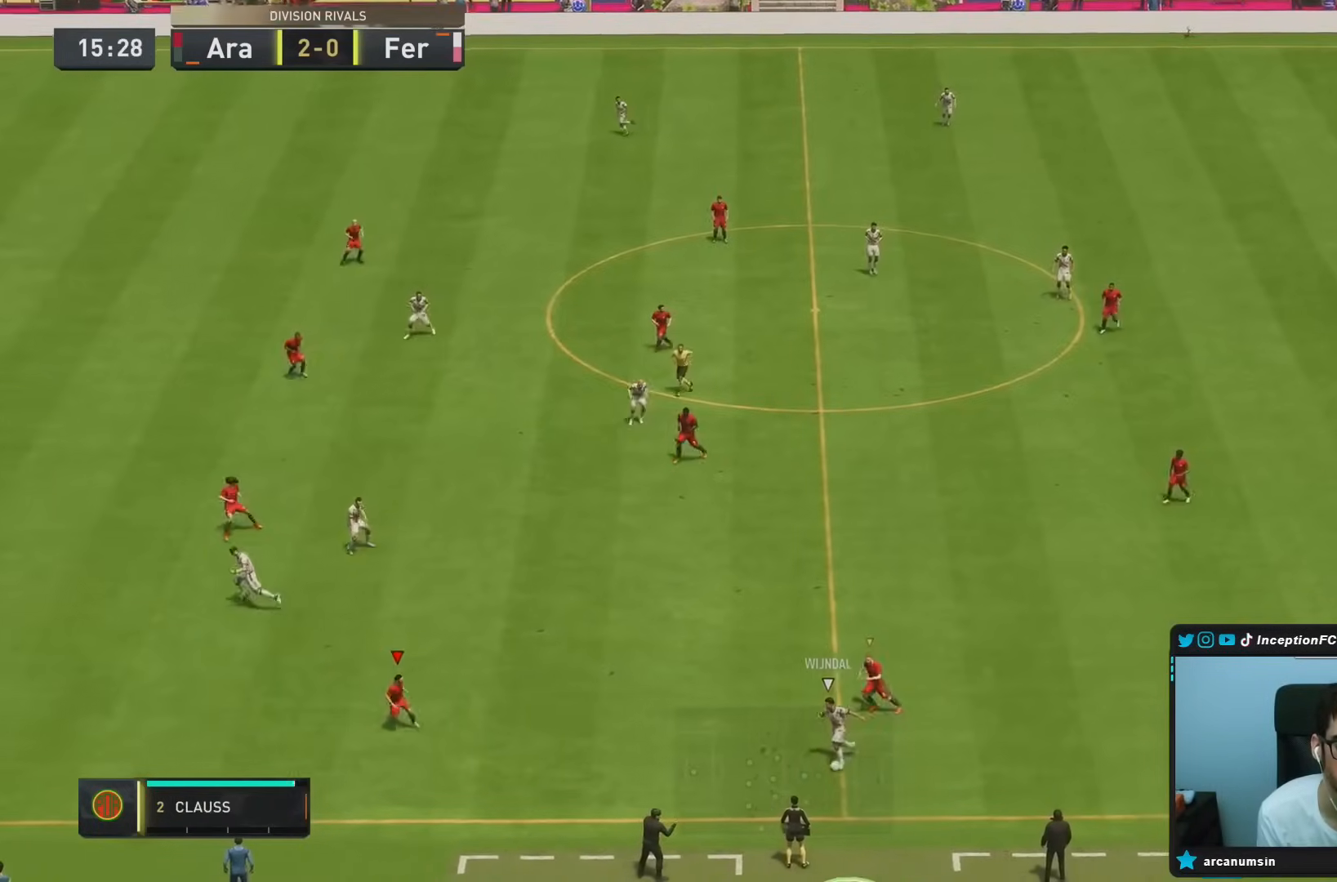
{"buttons": ["L2"], "left_stick": "up", "right_stick": "center", "events": [[17, "right_stick", "center"], [67, "left_stick", "right"], [183, "R2", "up"], [233, "left_stick", "up-right"], [367, "left_stick", "up"]]}
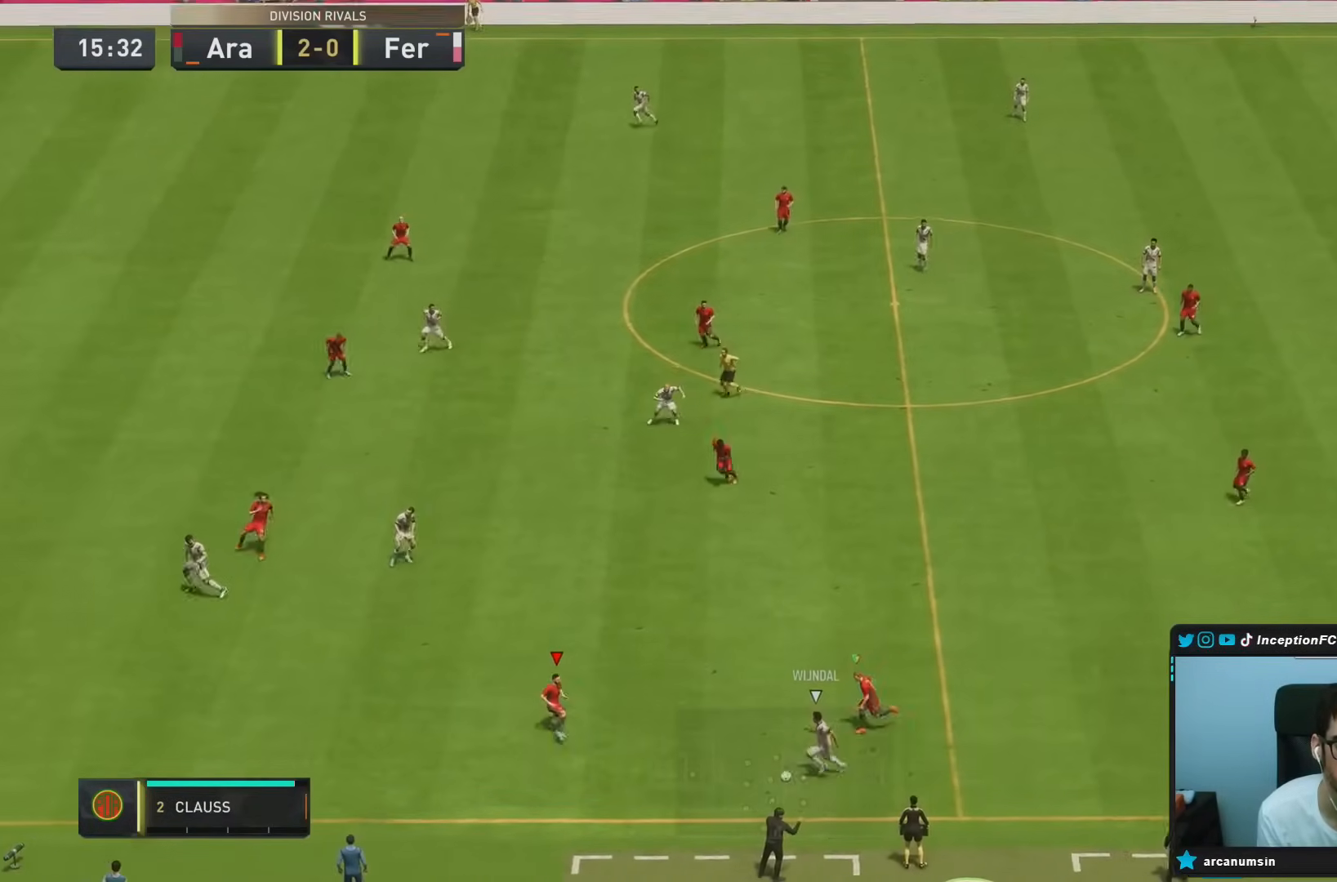
{"buttons": ["L2", "R2"], "left_stick": "down-right", "right_stick": "center", "events": [[33, "left_stick", "up-right"], [67, "right_stick", "up-left"], [200, "right_stick", "center"], [217, "left_stick", "down-right"], [350, "R2", "down"]]}
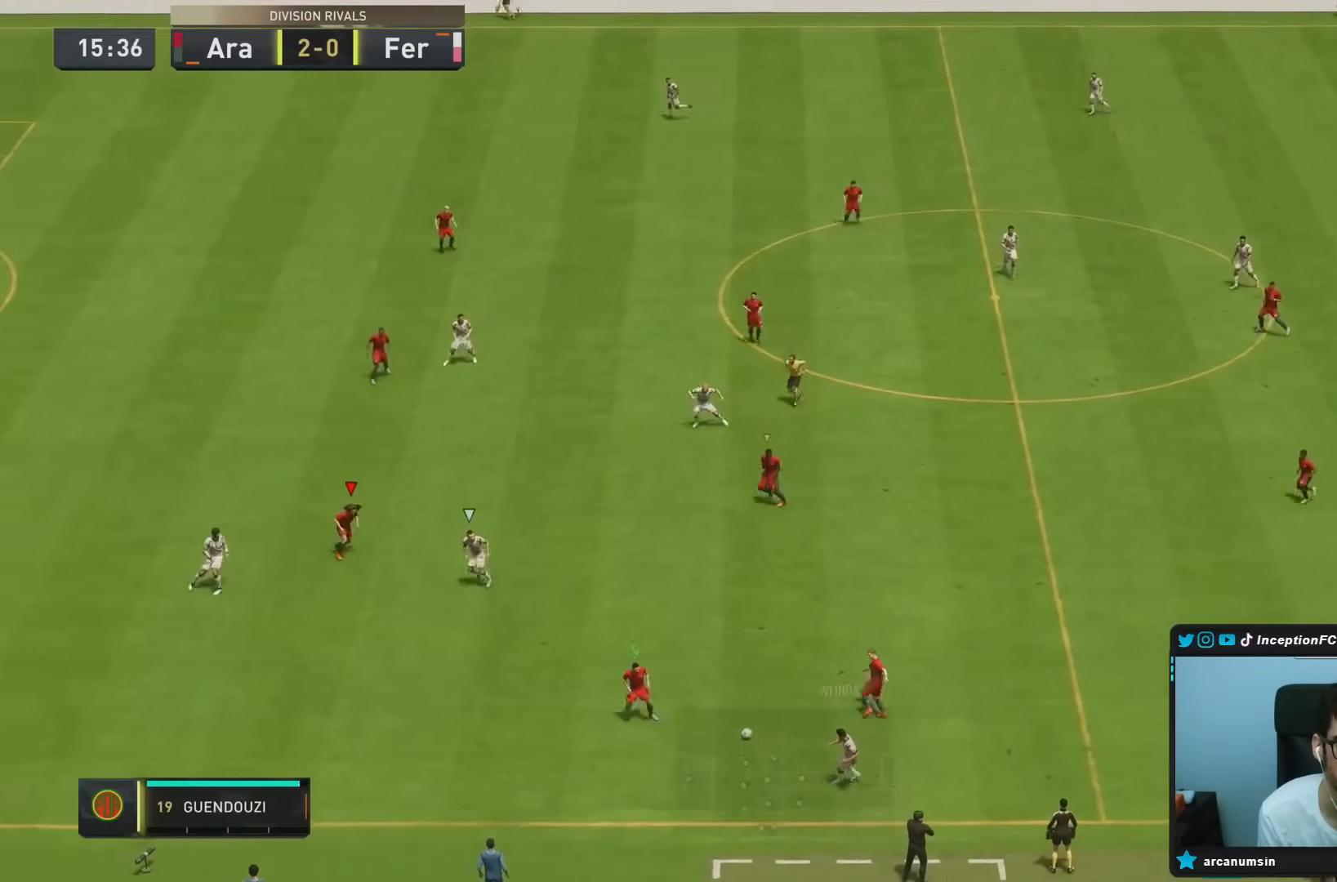
{"buttons": ["L2", "R2"], "left_stick": "down-right", "right_stick": "center", "events": []}
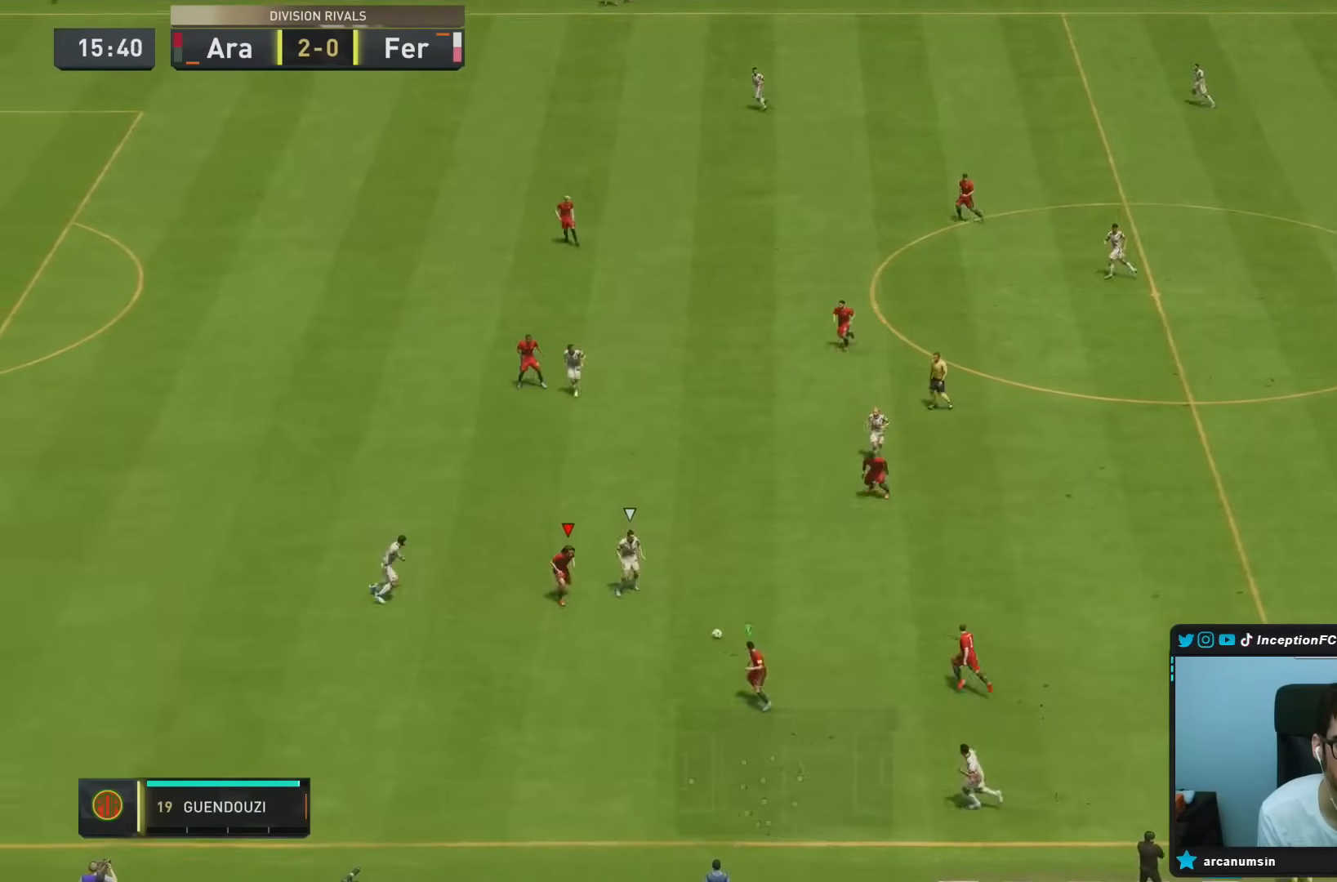
{"buttons": ["L2", "R2"], "left_stick": "up-right", "right_stick": "center"}
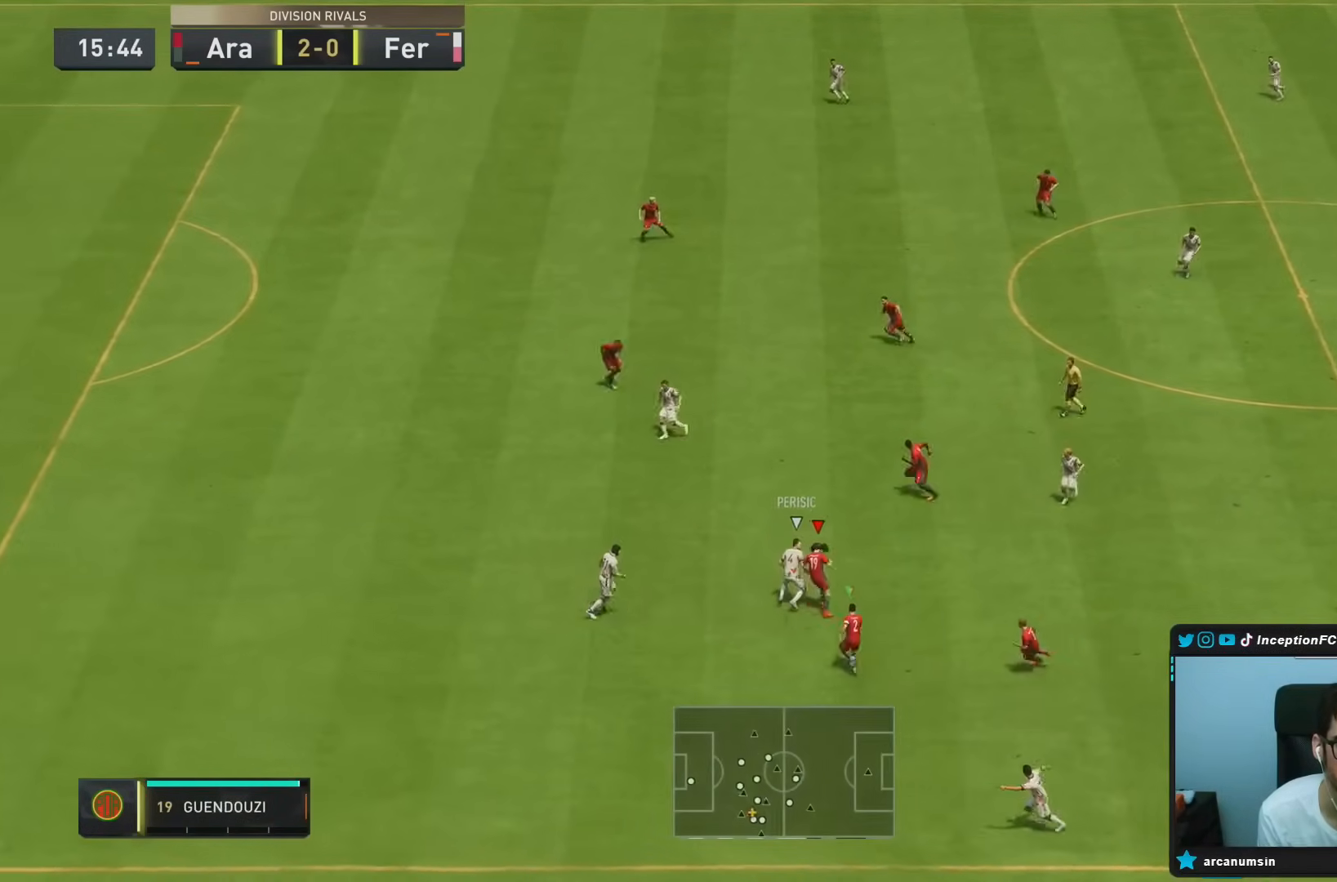
{"buttons": ["L2"], "left_stick": "up-right", "right_stick": "center", "events": [[483, "R2", "up"]]}
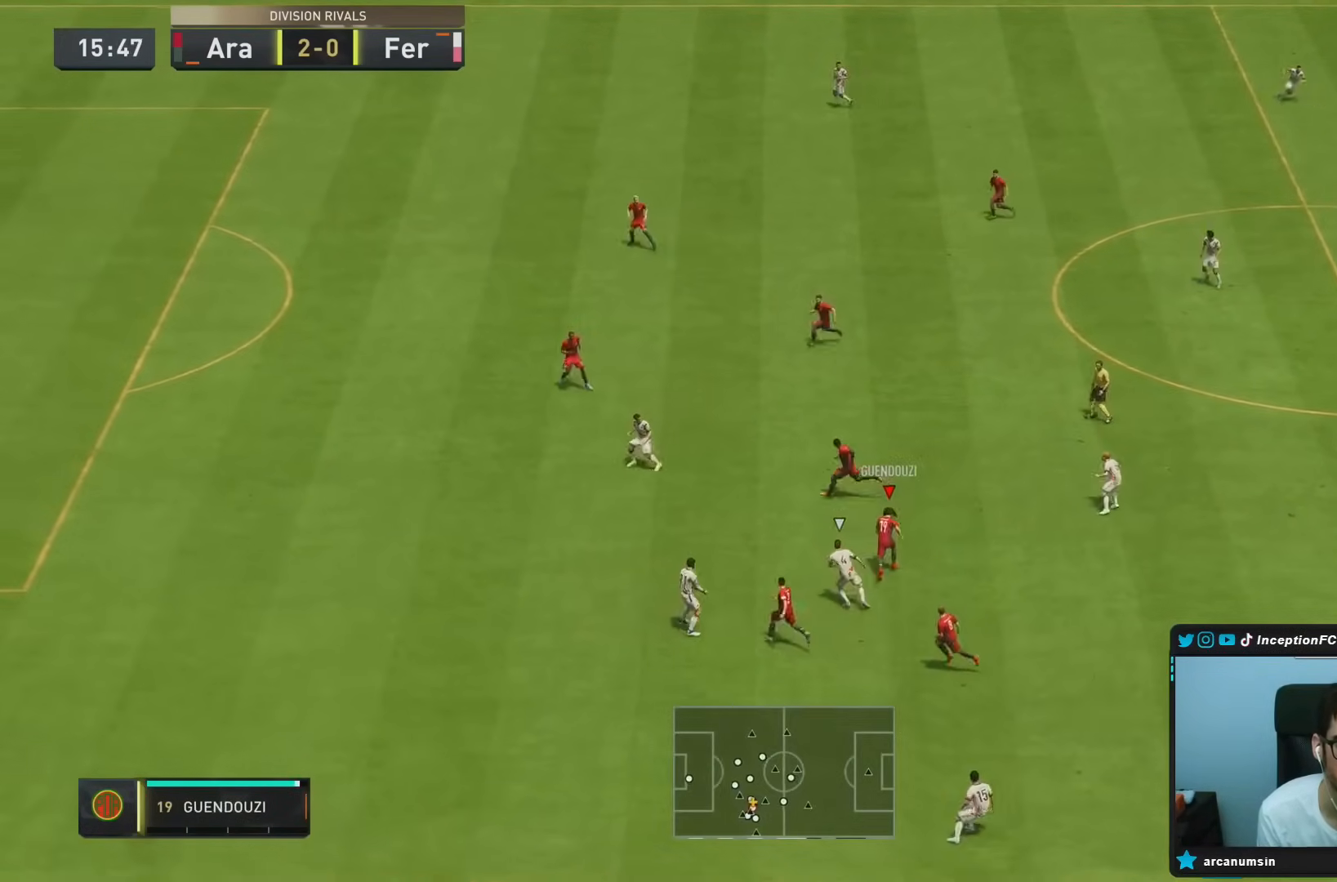
{"buttons": [], "left_stick": "up-right", "right_stick": "center", "events": [[50, "CROSS", "down"], [67, "L2", "up"], [233, "CROSS", "up"]]}
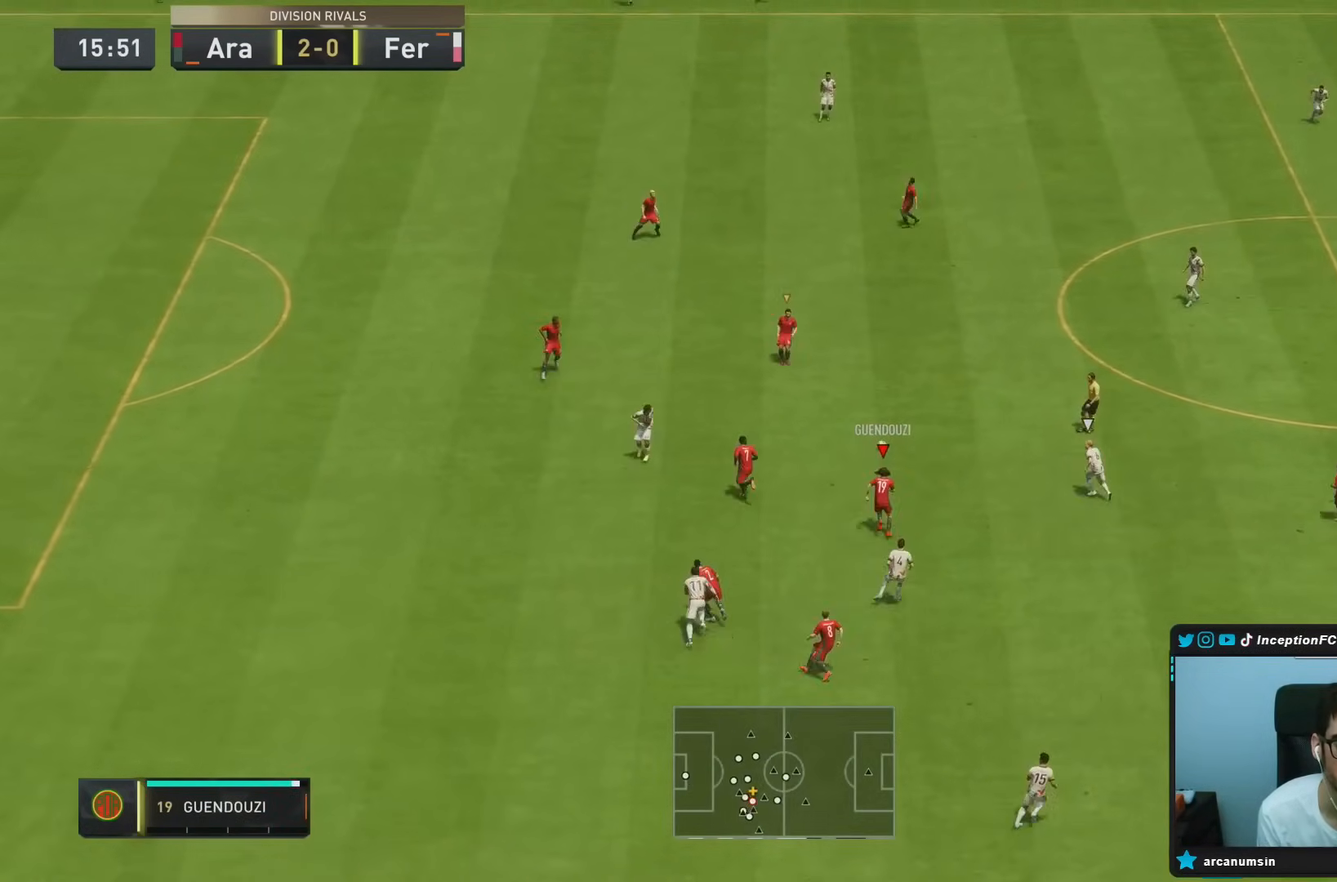
{"buttons": [], "left_stick": "right", "right_stick": "center", "events": [[467, "left_stick", "right"]]}
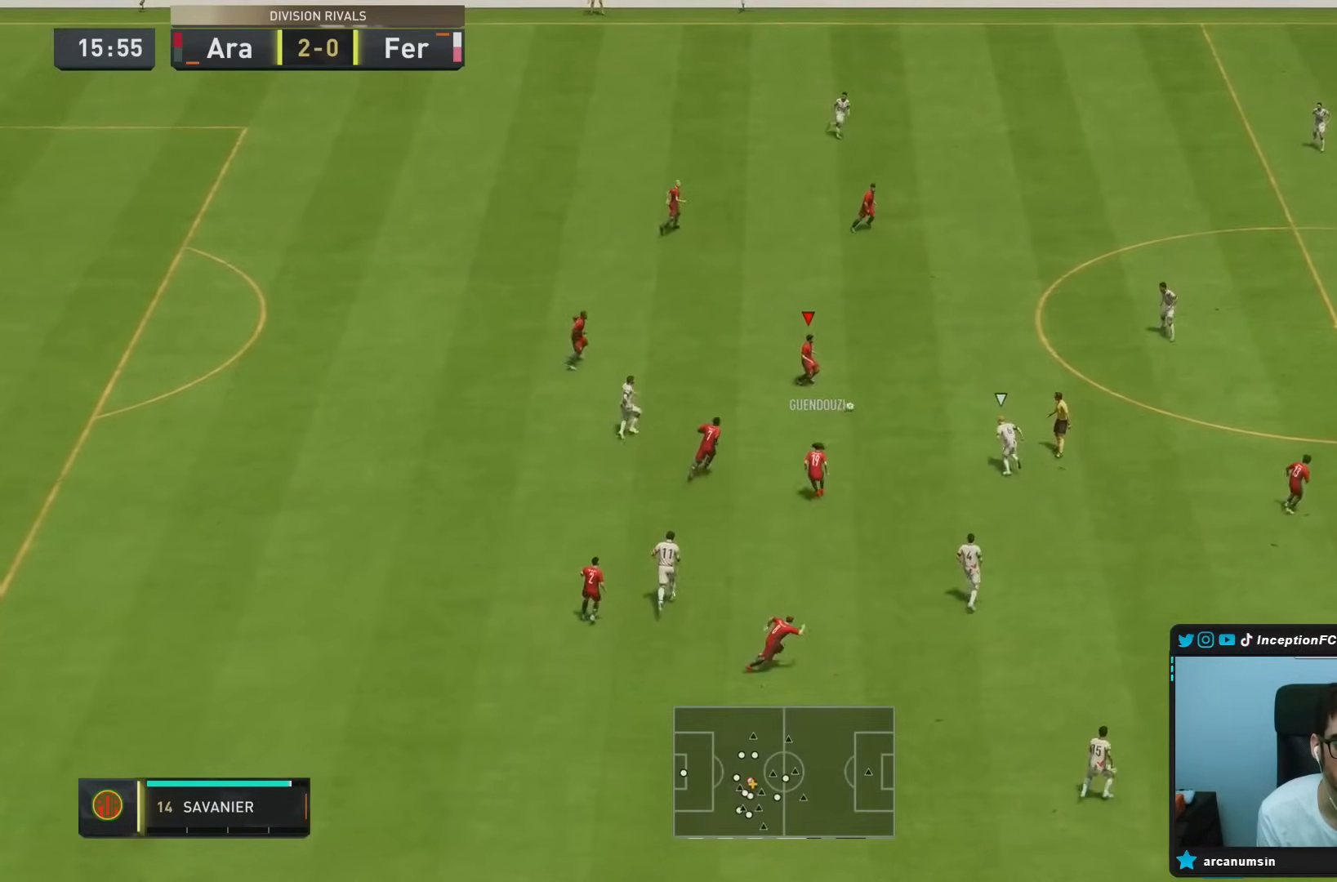
{"buttons": [], "left_stick": "right", "right_stick": "center", "events": [[33, "CROSS", "down"], [200, "CROSS", "up"]]}
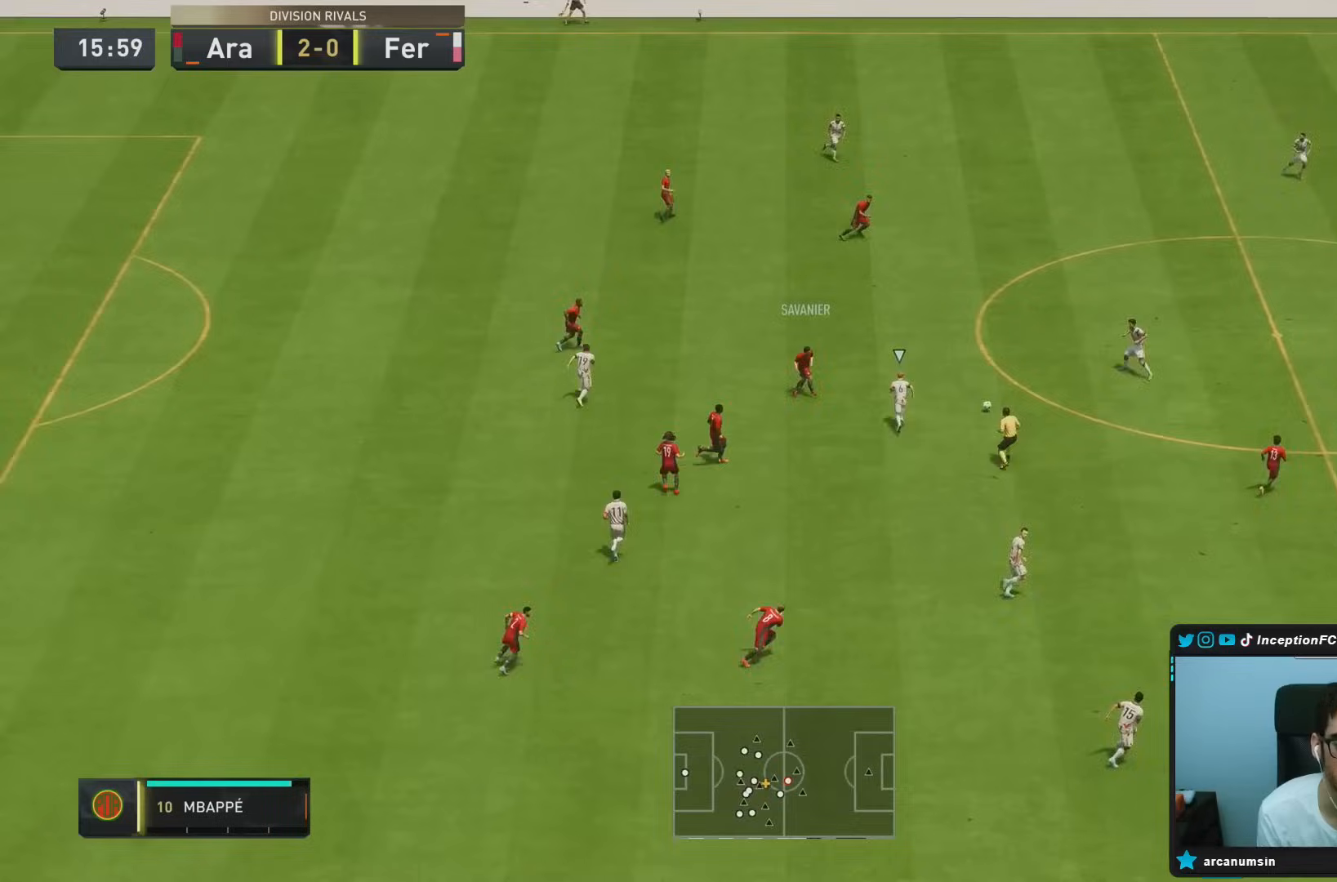
{"buttons": [], "left_stick": "down-right", "right_stick": "center", "events": [[83, "left_stick", "center"], [217, "left_stick", "down-right"]]}
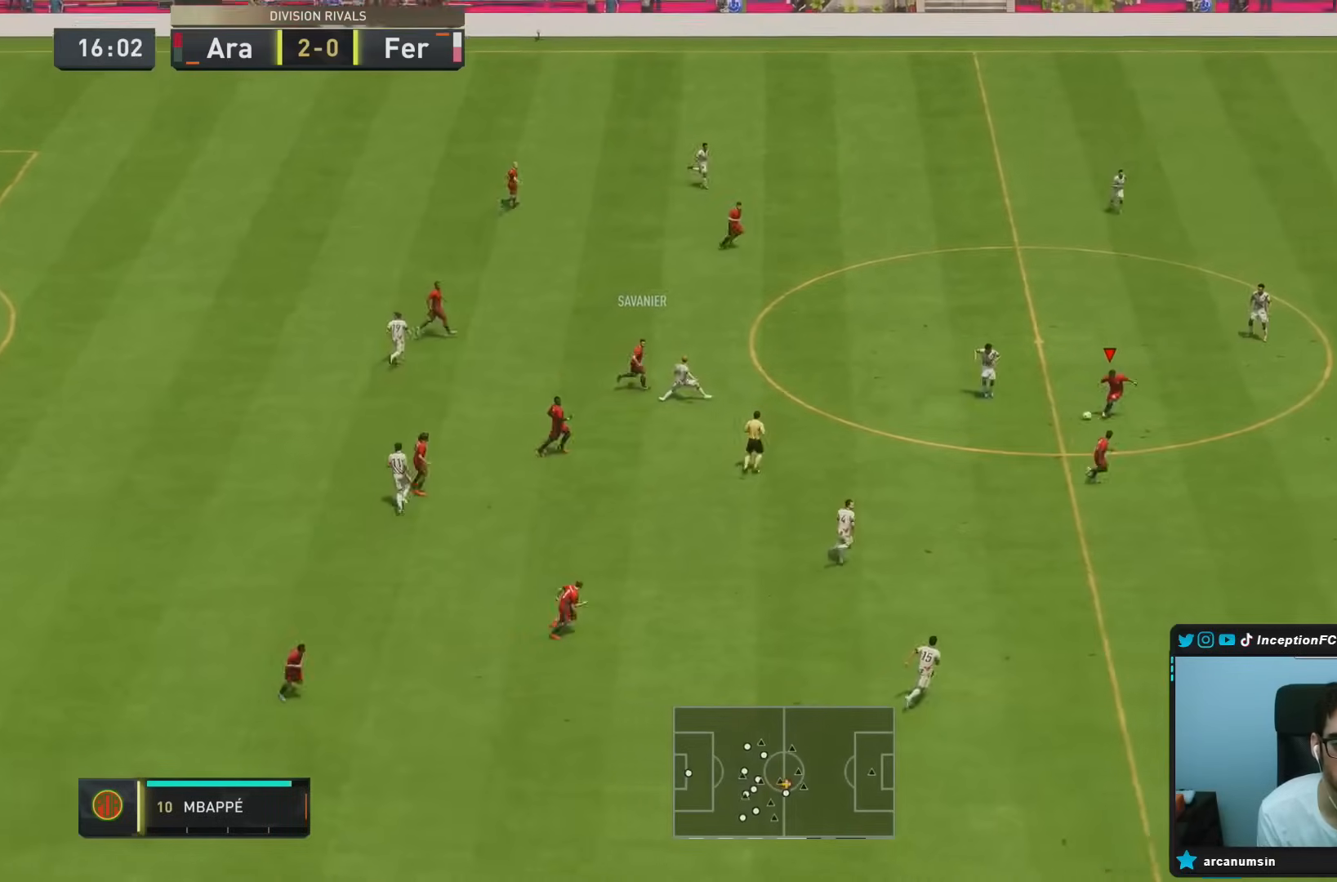
{"buttons": ["L1"], "left_stick": "down-right", "right_stick": "center", "events": [[83, "L1", "down"], [167, "right_stick", "down"], [317, "right_stick", "up-left"], [450, "right_stick", "center"]]}